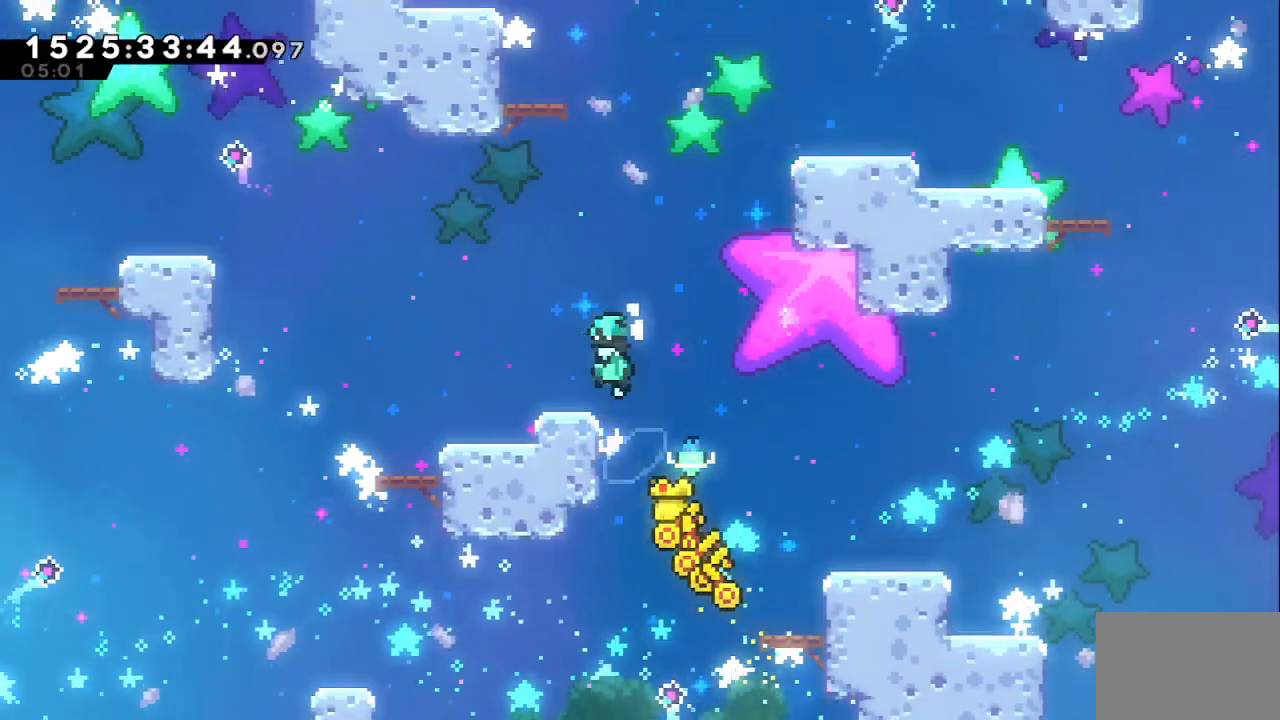
Gameplay with keyboard; each line is a JSON object with the keys held at the frame after it. "events" lists presses ("down") and releases ("up") of "dash", "demo", "down", "grab", "j2", "j3", "j4", "jump", "left", "right" and "up" between this image and that frame as [ms after this image, input, new state], when the widget could be followed in between. No other keys are recorded. Mouse input is not recorded. Key names are as the overlay labels them; some are game actions (e.g. jump) rather than physical keys.
{"keys": ["jump"], "events": [[17, "grab", "up"], [17, "jump", "up"], [17, "left", "up"], [250, "jump", "down"], [250, "left", "down"], [483, "left", "up"]]}
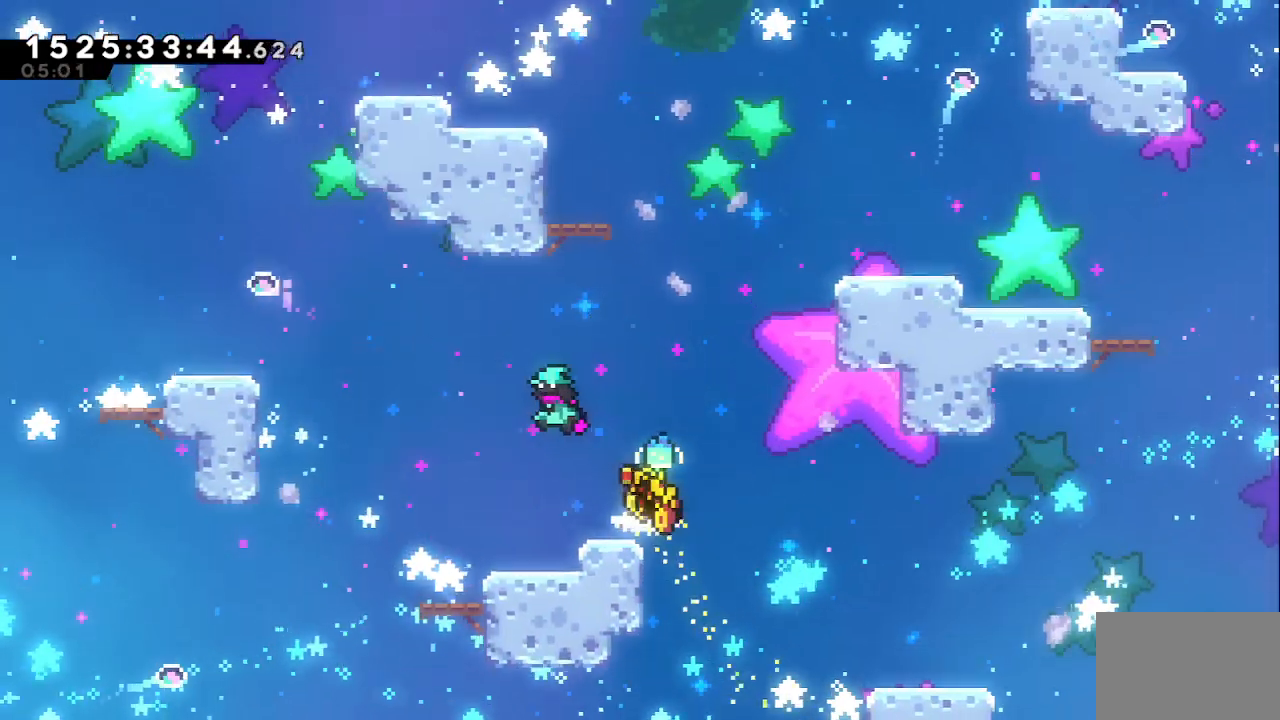
{"keys": ["jump", "left"], "events": [[33, "jump", "up"], [33, "up", "down"], [83, "dash", "down"], [267, "dash", "up"], [267, "up", "up"], [317, "jump", "down"], [367, "left", "down"]]}
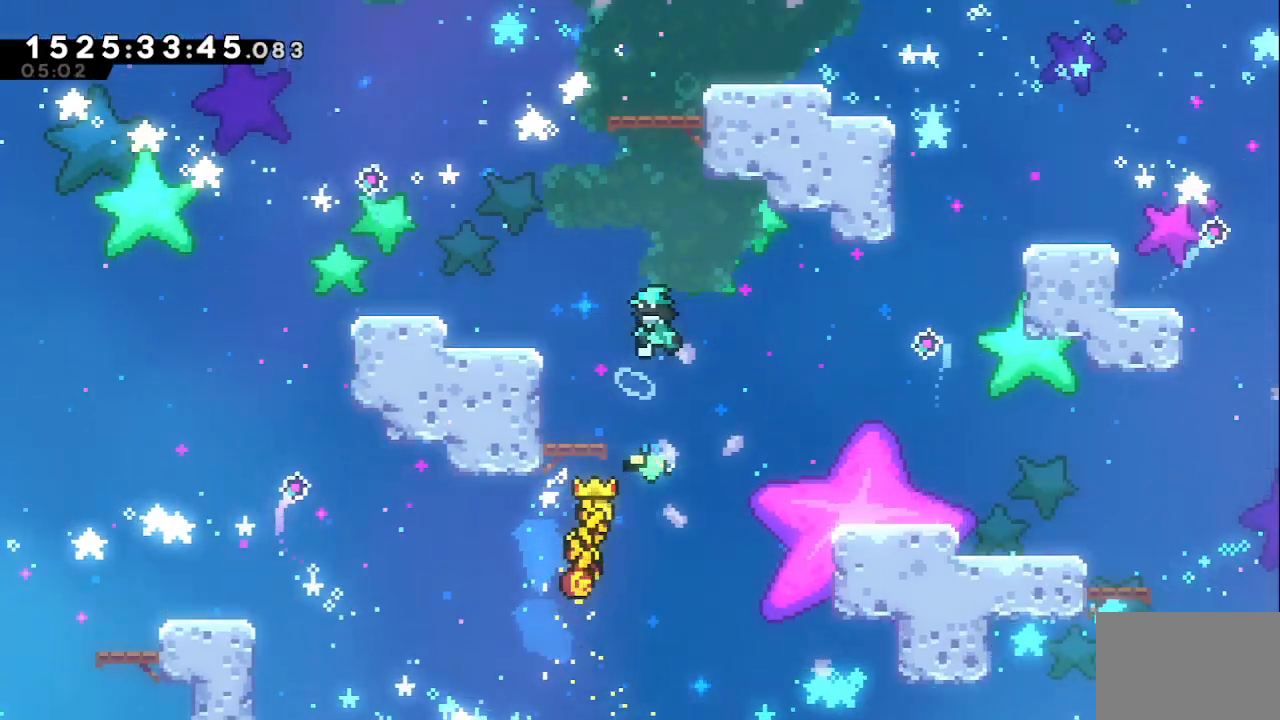
{"keys": [], "events": [[333, "jump", "up"], [433, "left", "up"]]}
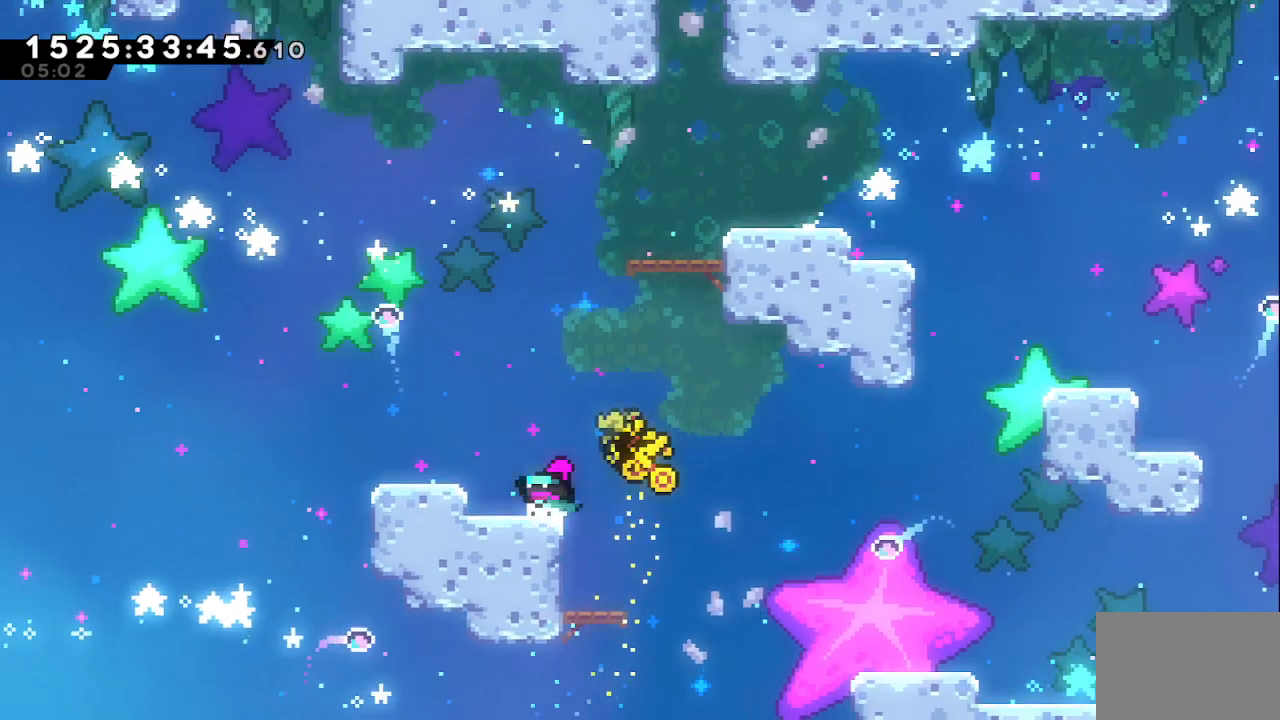
{"keys": ["dash", "up"], "events": [[17, "right", "down"], [67, "jump", "down"], [300, "jump", "up"], [300, "right", "up"], [350, "up", "down"], [383, "dash", "down"]]}
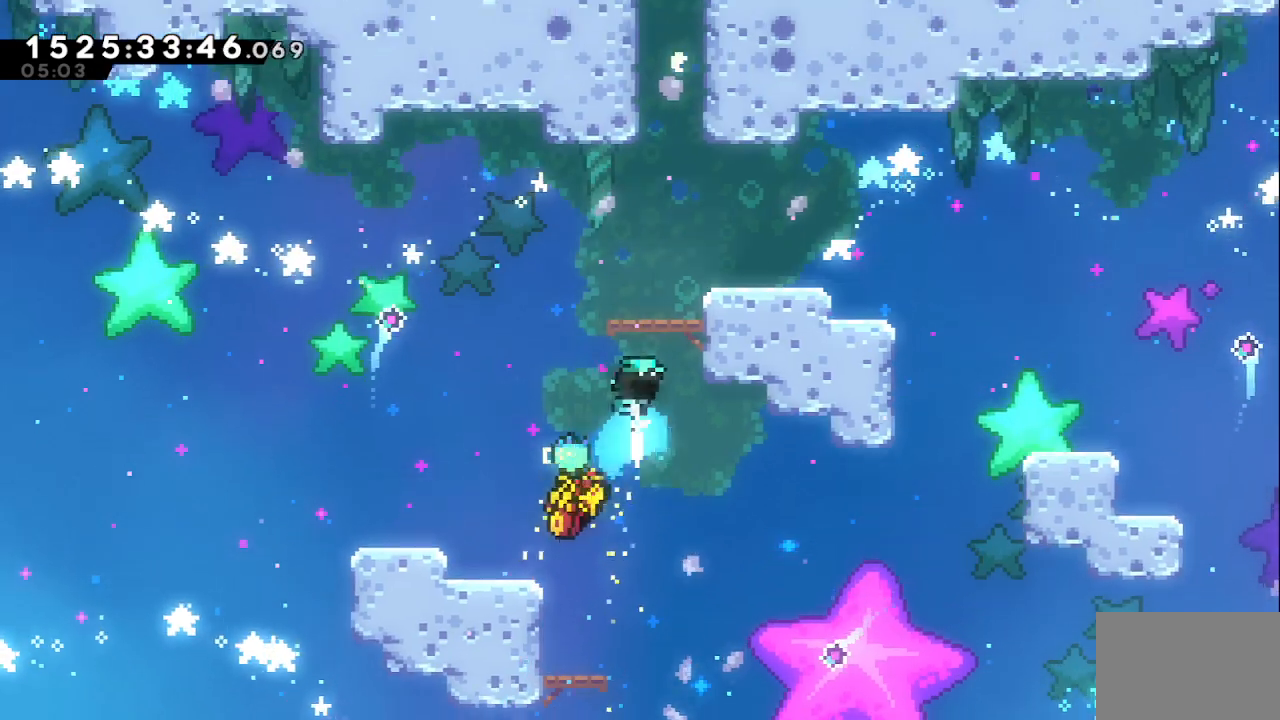
{"keys": ["dash", "up"], "events": [[33, "dash", "up"], [133, "right", "down"], [267, "right", "up"], [500, "dash", "down"]]}
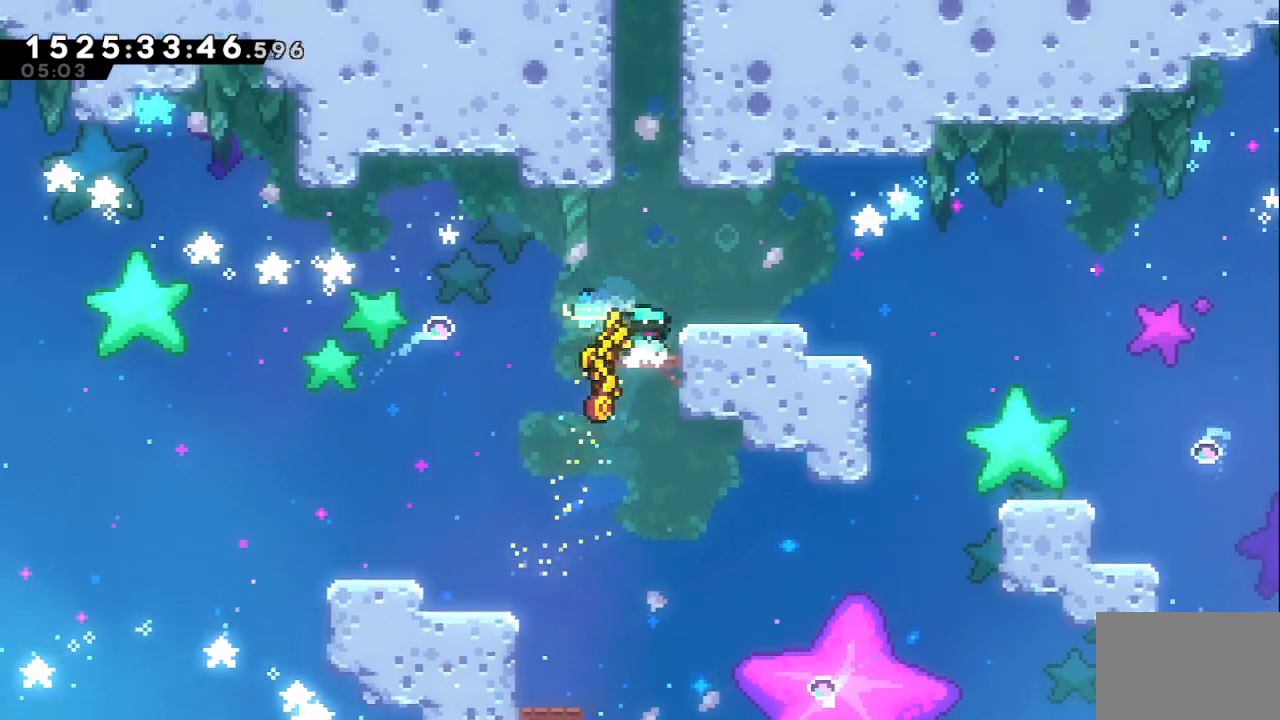
{"keys": ["j4"], "events": [[183, "dash", "up"], [183, "up", "up"], [233, "left", "down"], [283, "left", "up"], [333, "j2", "down"], [333, "j3", "down"], [383, "j2", "up"], [383, "j4", "down"], [433, "j3", "up"]]}
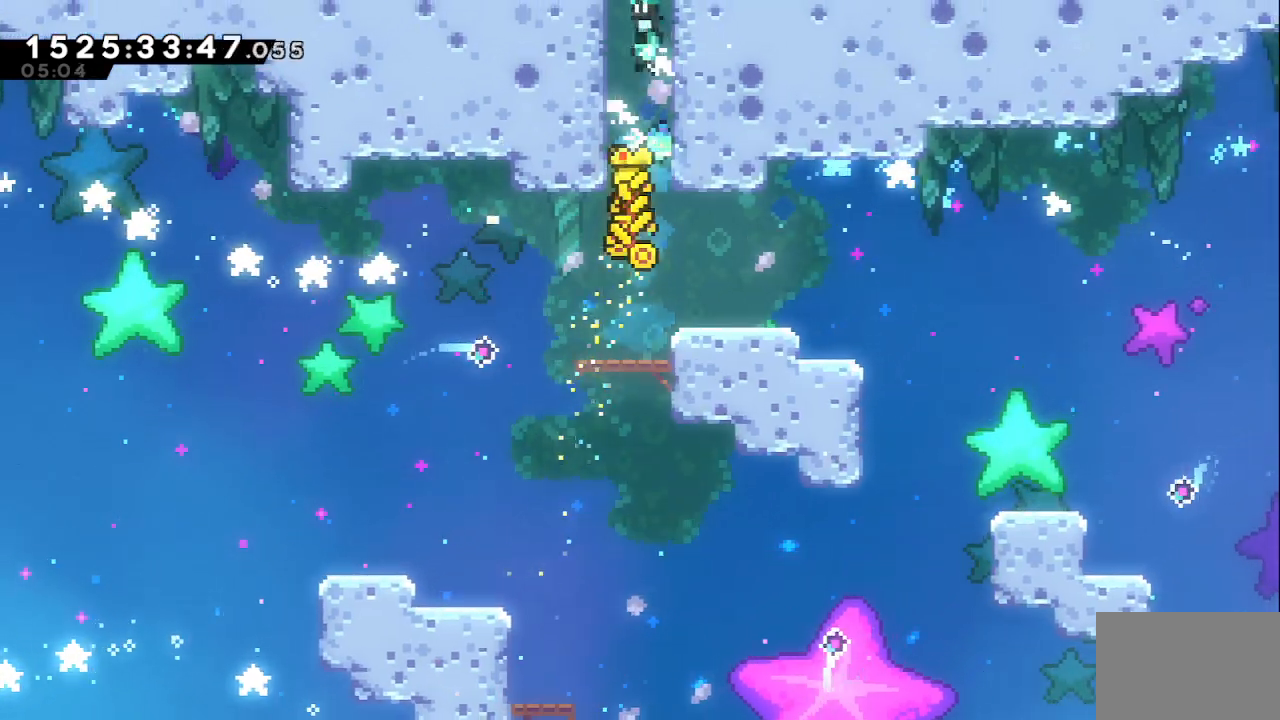
{"keys": [], "events": [[33, "j4", "up"], [67, "j4", "down"], [117, "j2", "down"], [267, "j4", "up"], [300, "j2", "up"], [300, "j4", "down"], [400, "j4", "up"]]}
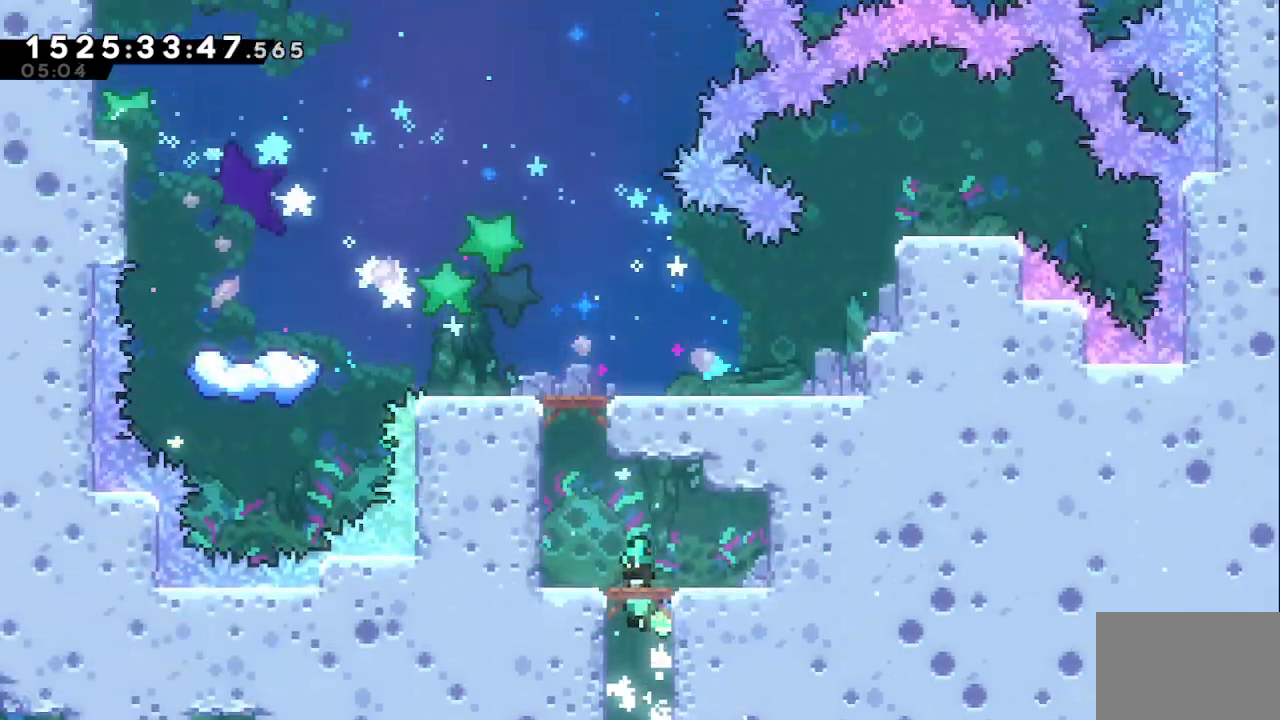
{"keys": ["up"], "events": [[217, "left", "down"], [500, "left", "up"], [500, "up", "down"]]}
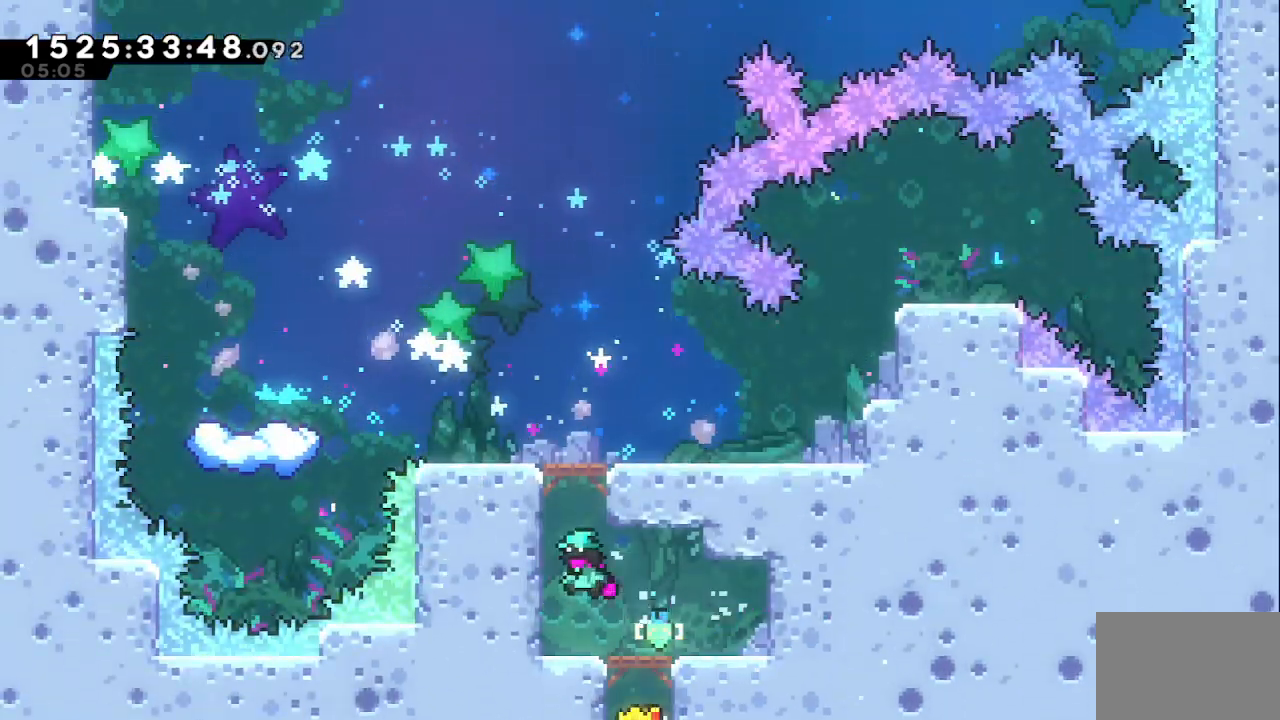
{"keys": [], "events": [[50, "dash", "down"], [183, "dash", "up"], [233, "left", "down"], [233, "up", "up"], [467, "left", "up"]]}
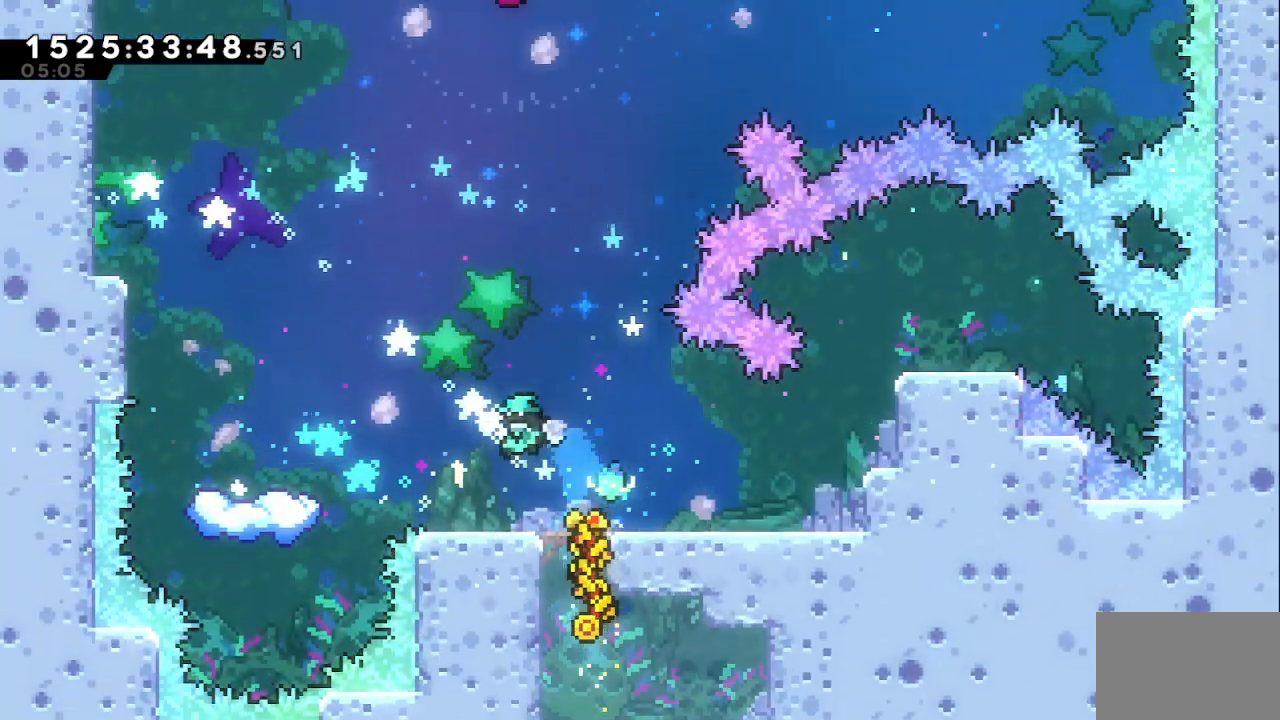
{"keys": [], "events": [[117, "left", "down"], [167, "left", "up"]]}
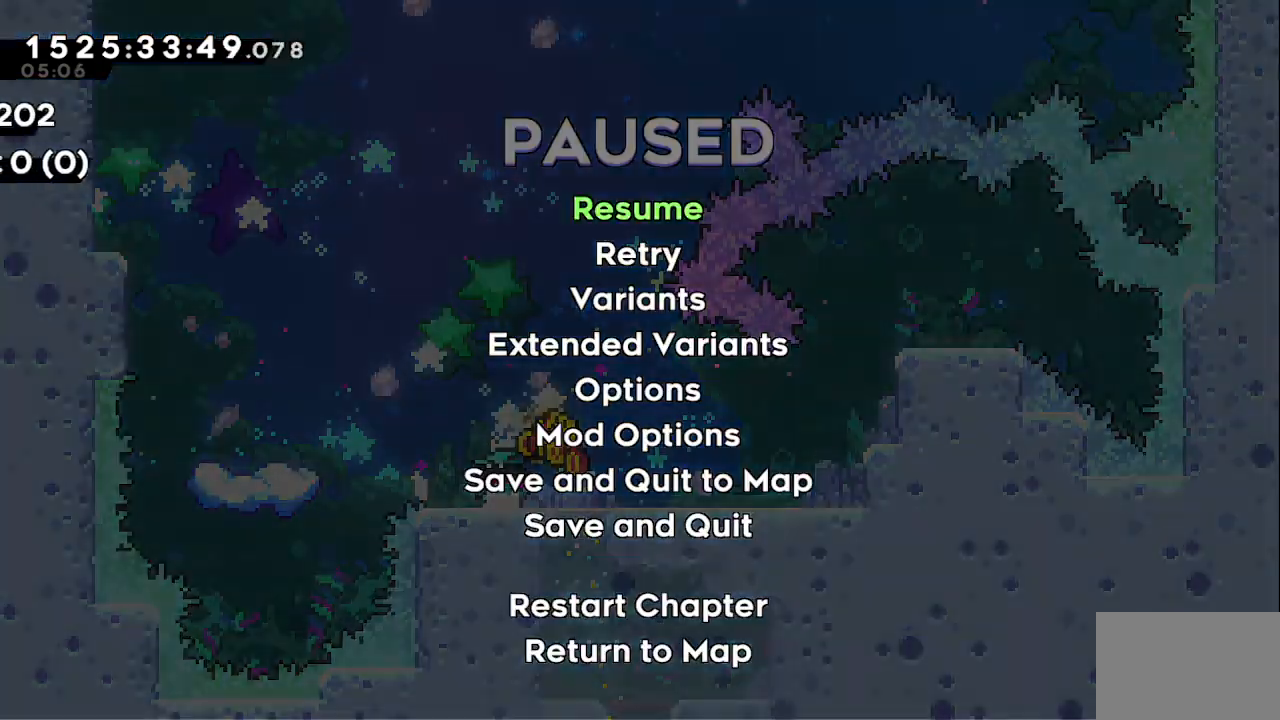
{"keys": ["down"], "events": [[83, "down", "down"], [133, "down", "up"], [233, "down", "down"], [267, "down", "up"], [367, "down", "down"], [417, "down", "up"], [500, "down", "down"]]}
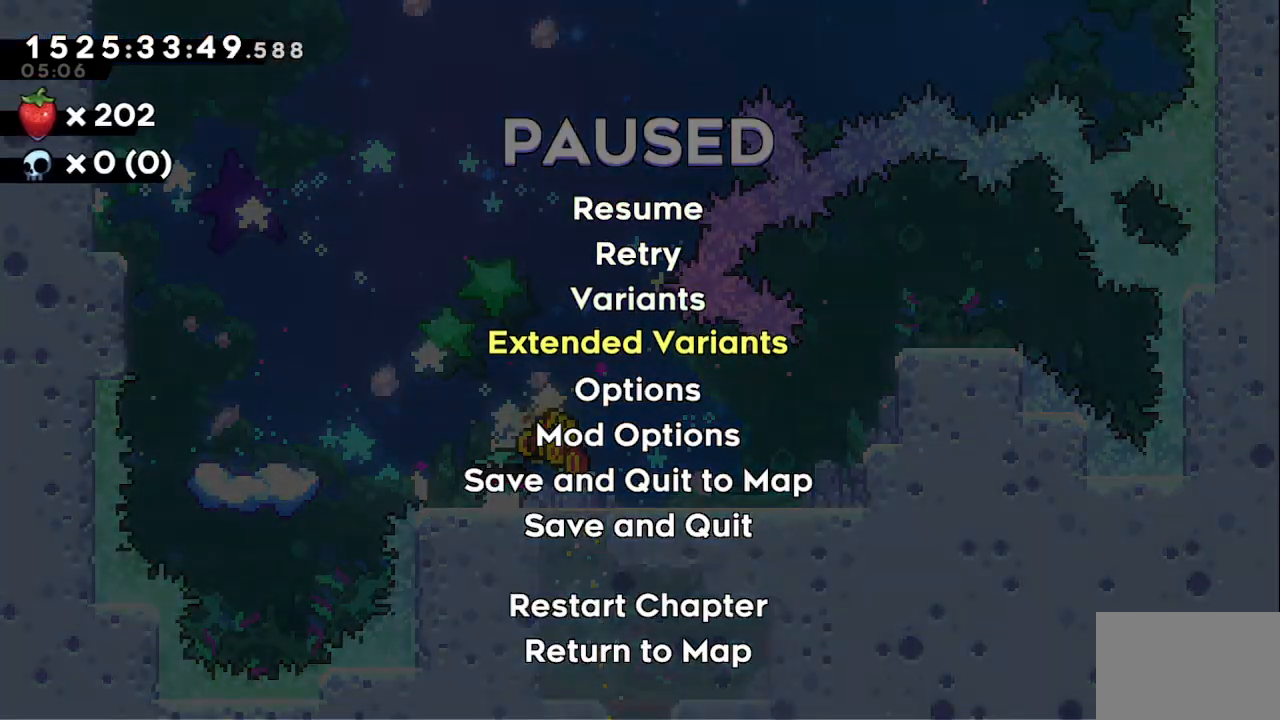
{"keys": [], "events": [[50, "down", "up"], [250, "up", "down"], [283, "up", "up"], [383, "up", "down"], [417, "up", "up"]]}
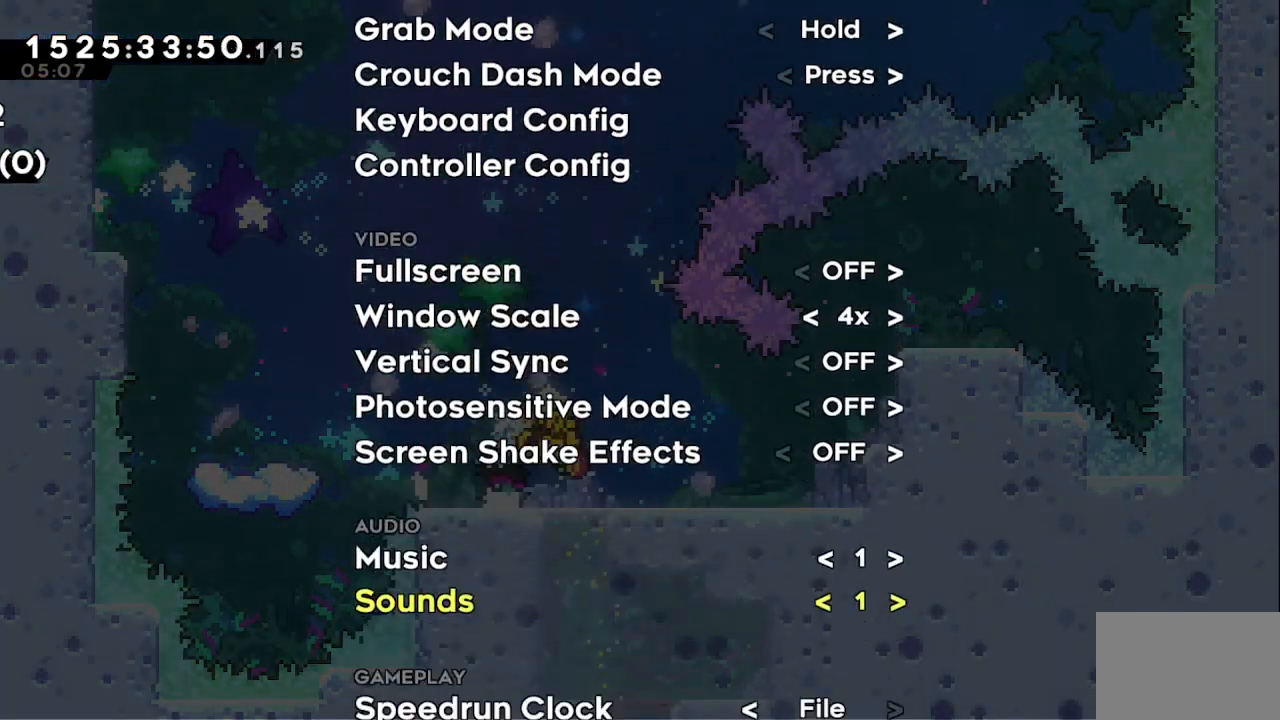
{"keys": [], "events": [[117, "up", "down"], [167, "up", "up"], [300, "right", "down"], [350, "right", "up"], [450, "right", "down"], [483, "right", "up"]]}
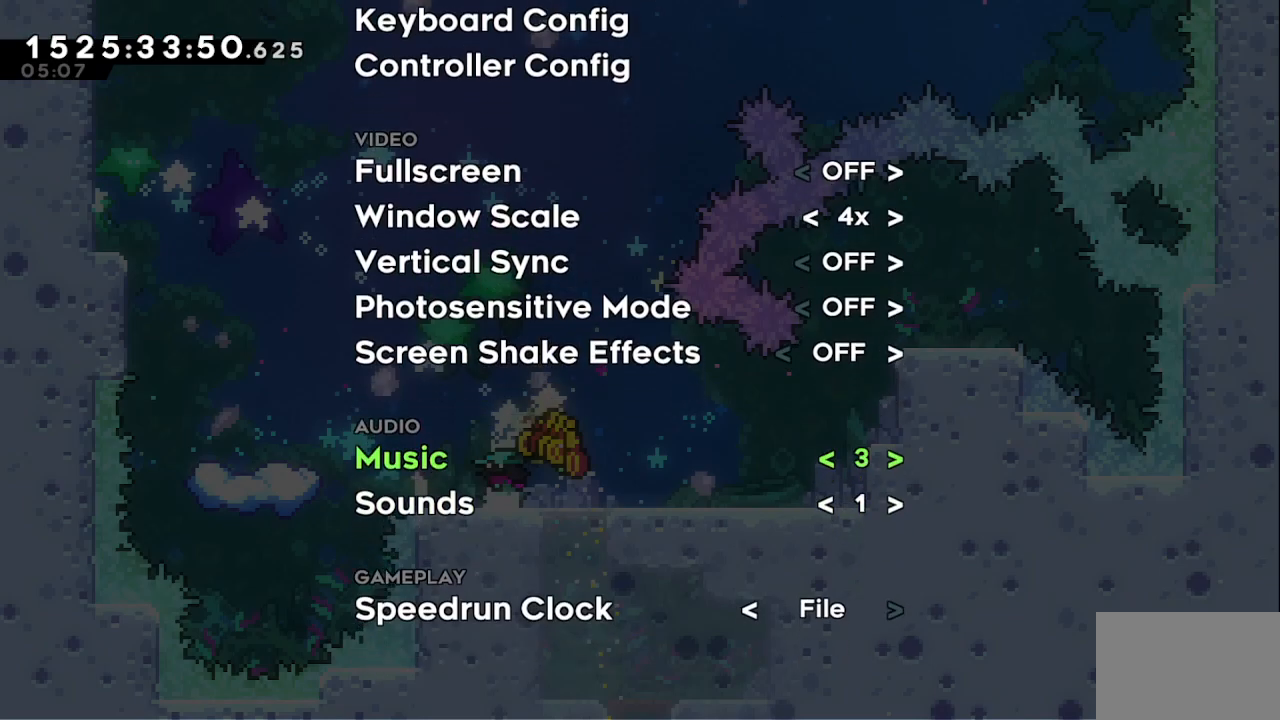
{"keys": [], "events": [[83, "right", "down"], [133, "right", "up"]]}
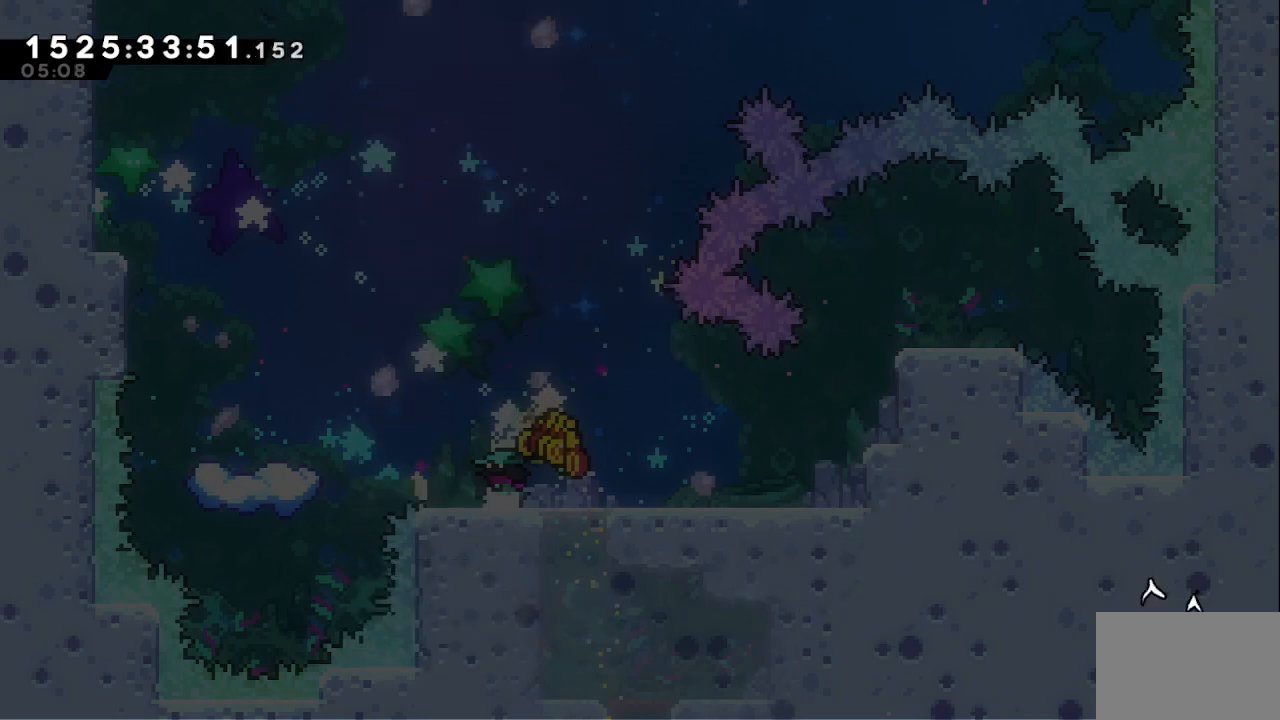
{"keys": [], "events": []}
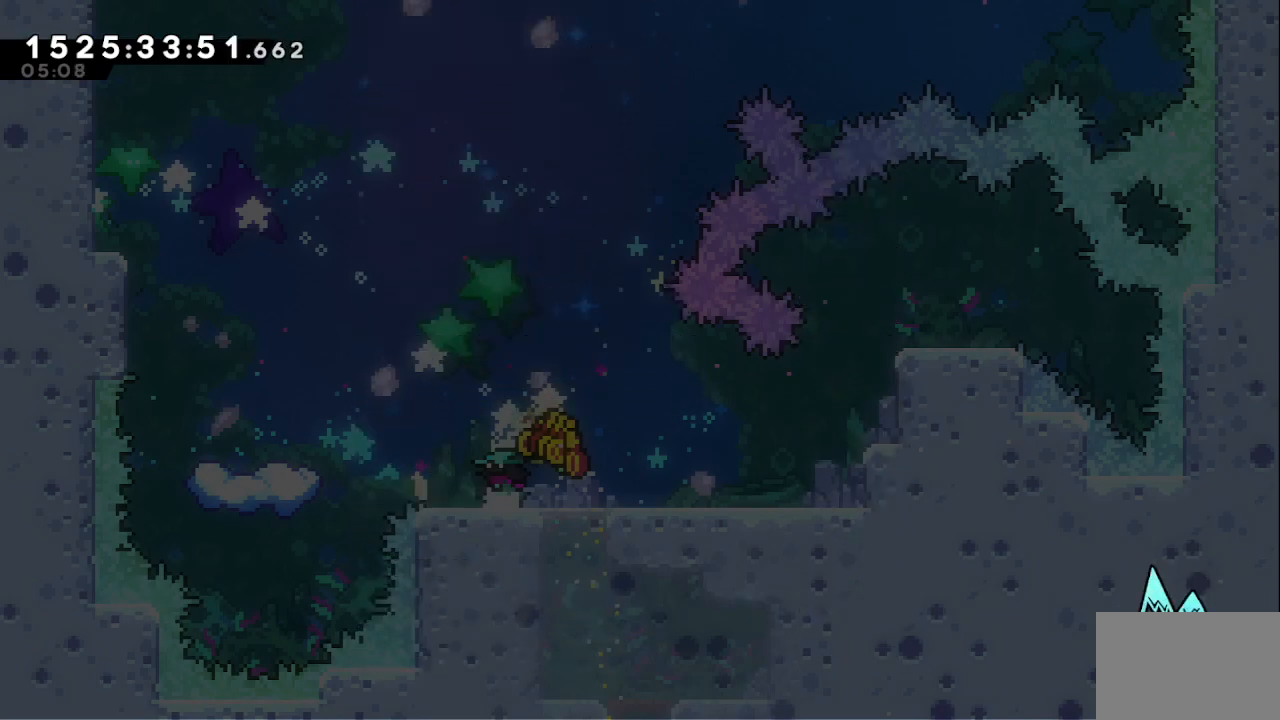
{"keys": [], "events": []}
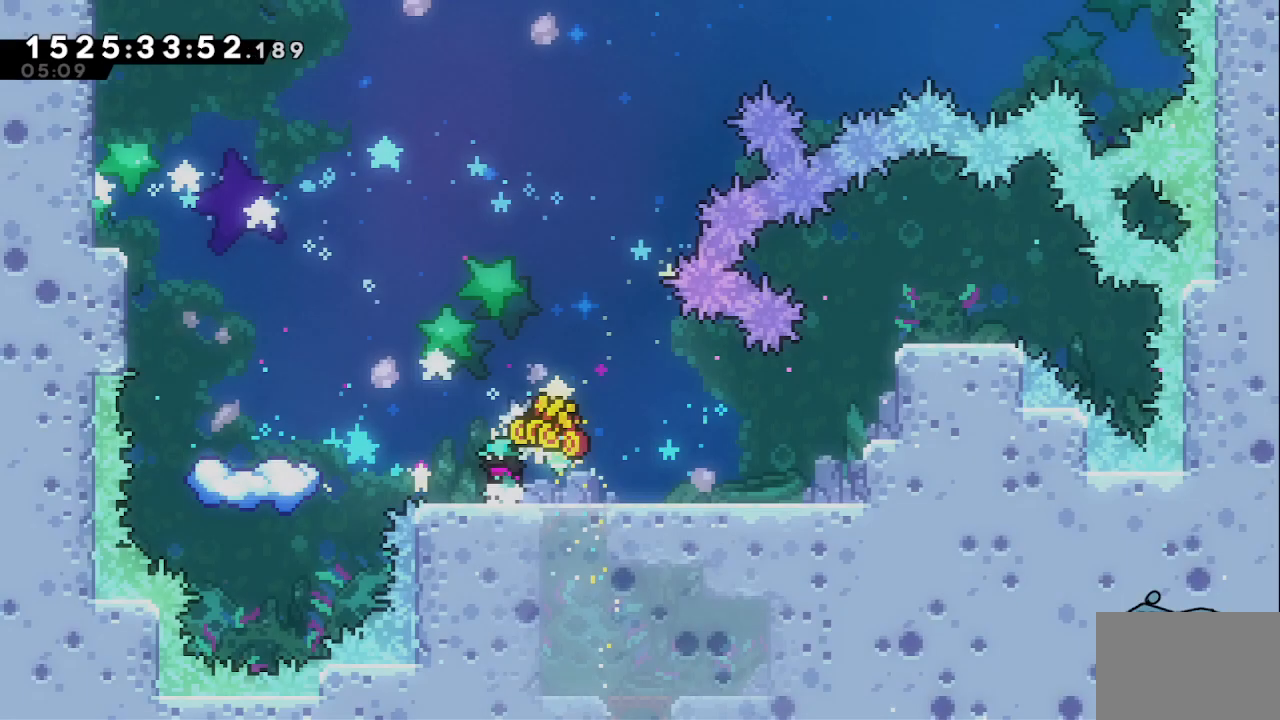
{"keys": ["left"], "events": [[183, "left", "down"], [317, "jump", "down"], [450, "jump", "up"]]}
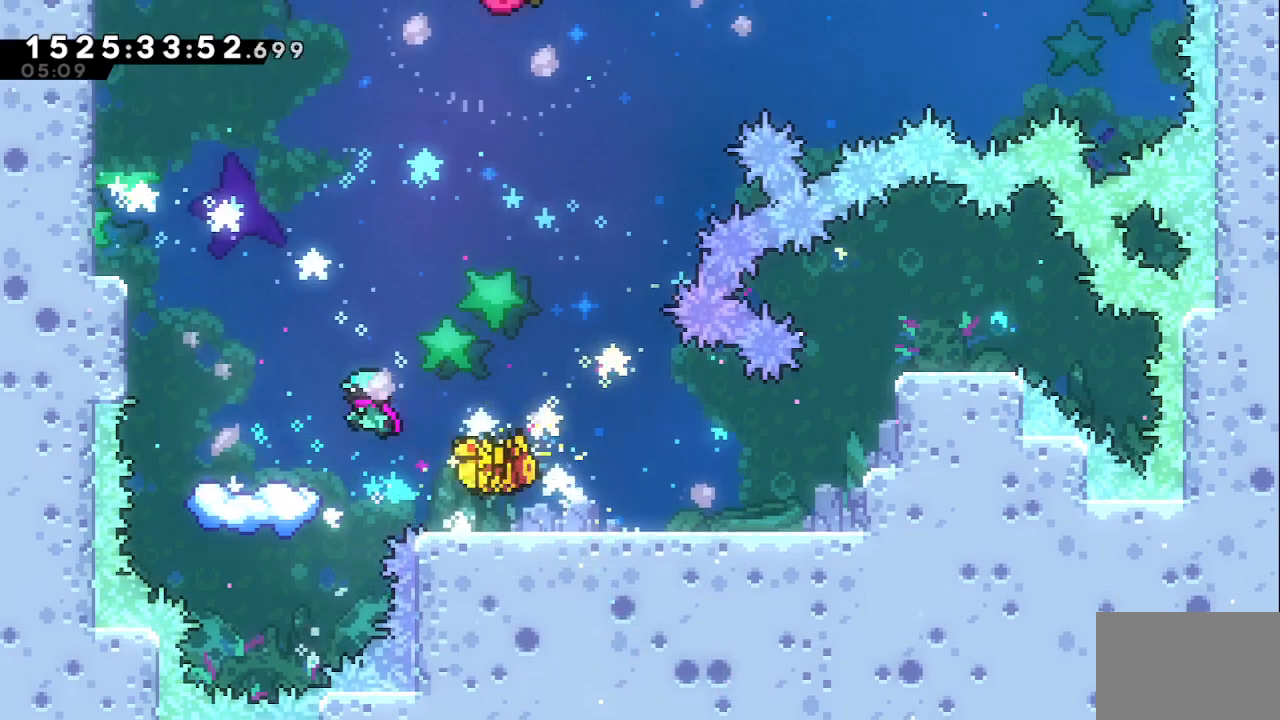
{"keys": ["left"], "events": [[183, "left", "up"], [467, "left", "down"]]}
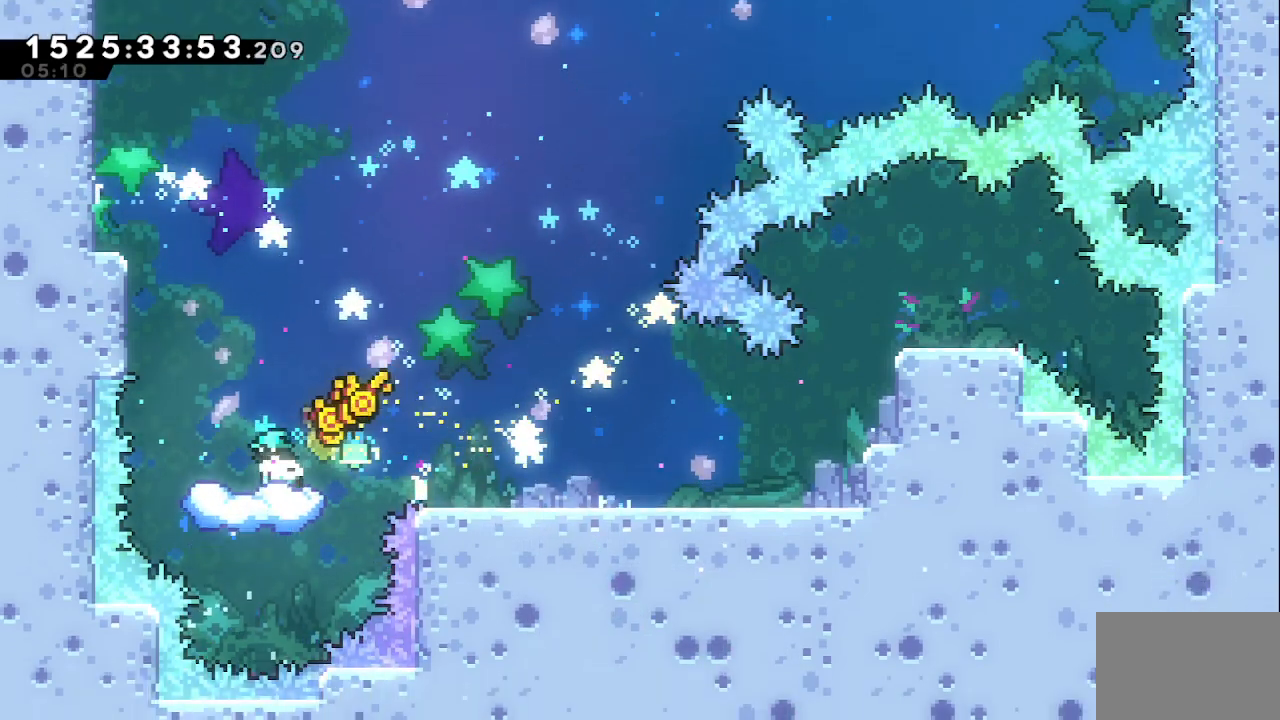
{"keys": [], "events": [[17, "dash", "down"], [167, "dash", "up"], [167, "jump", "down"], [167, "left", "up"], [167, "right", "down"], [350, "jump", "up"], [433, "right", "up"]]}
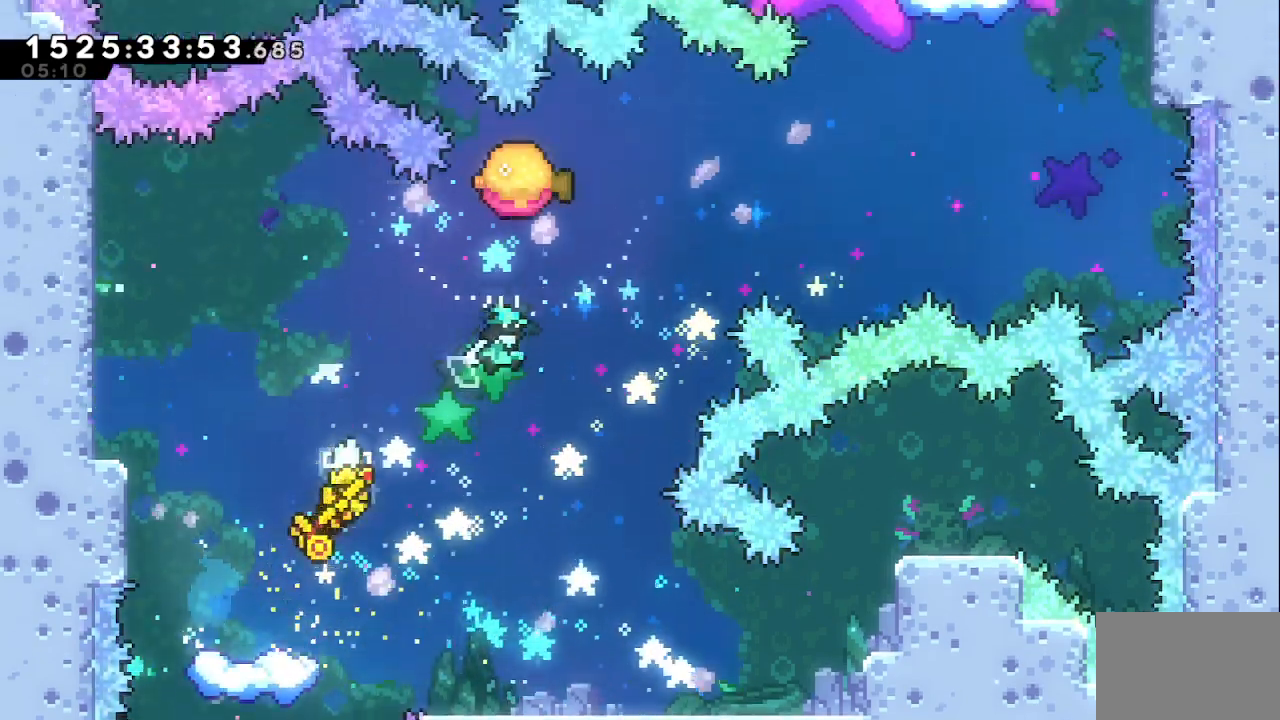
{"keys": [], "events": [[450, "left", "down"], [500, "left", "up"]]}
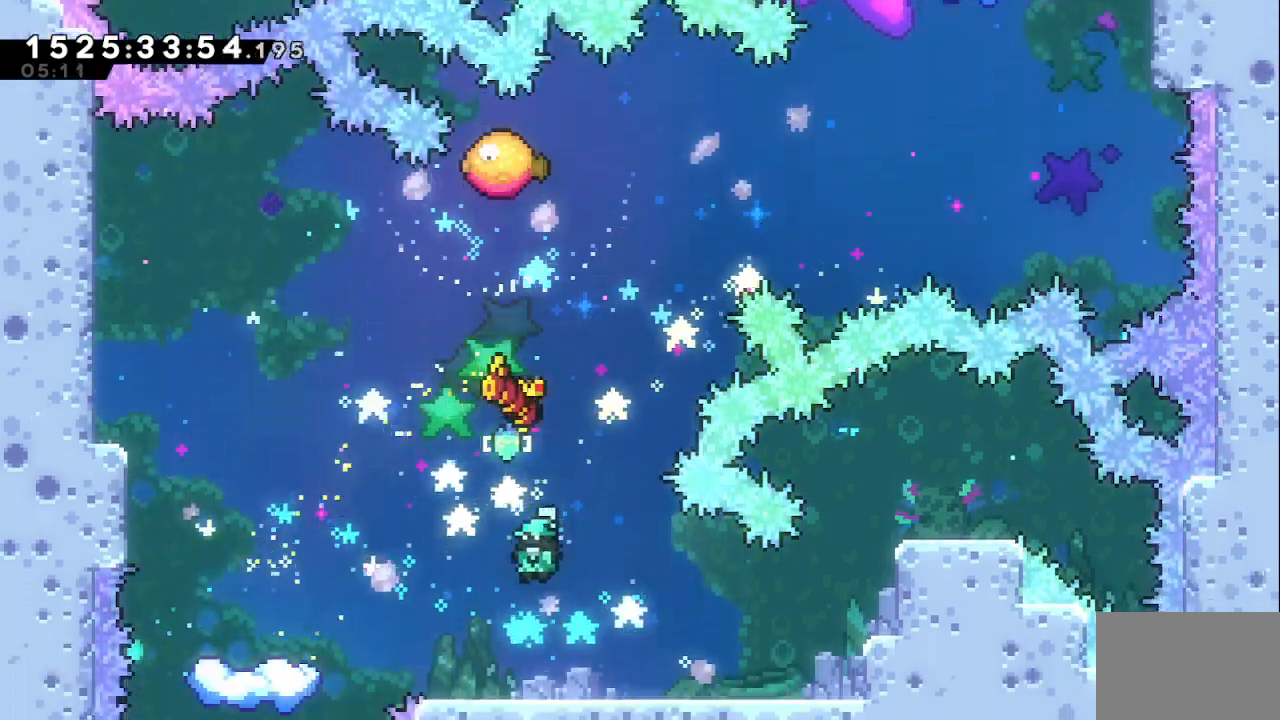
{"keys": ["left"], "events": [[233, "left", "down"]]}
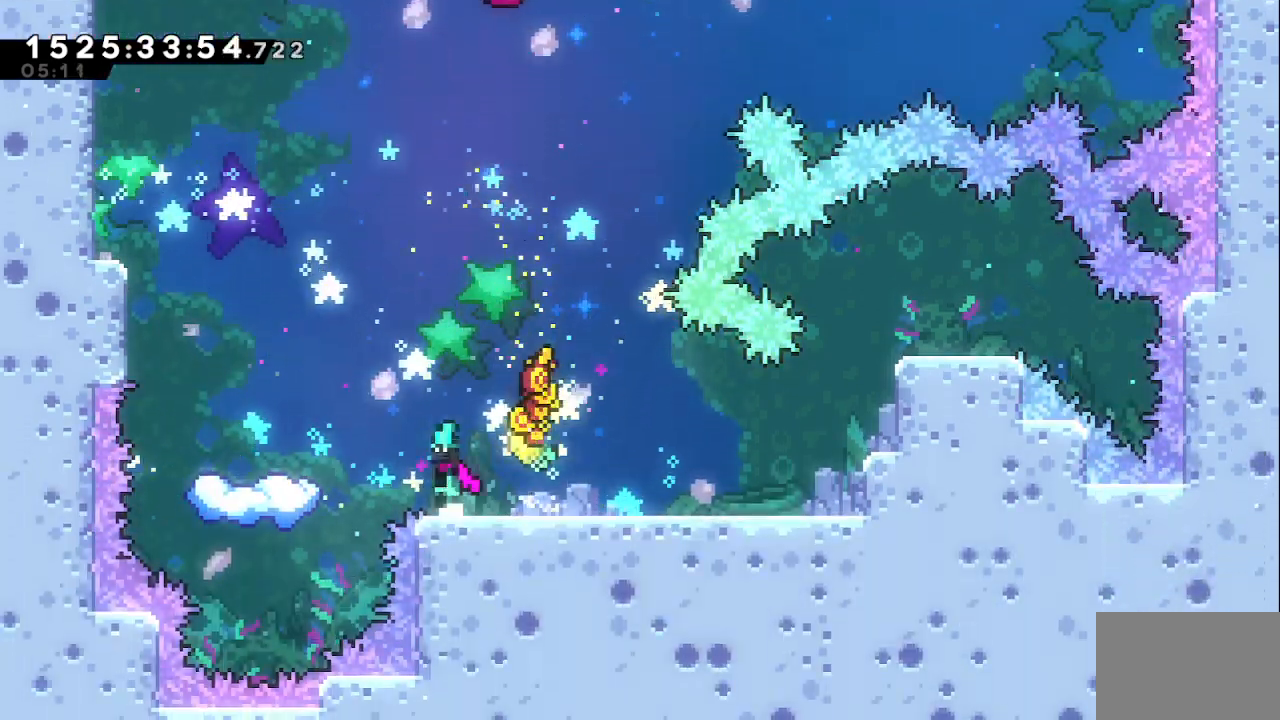
{"keys": [], "events": [[33, "jump", "down"], [250, "jump", "up"], [300, "left", "up"]]}
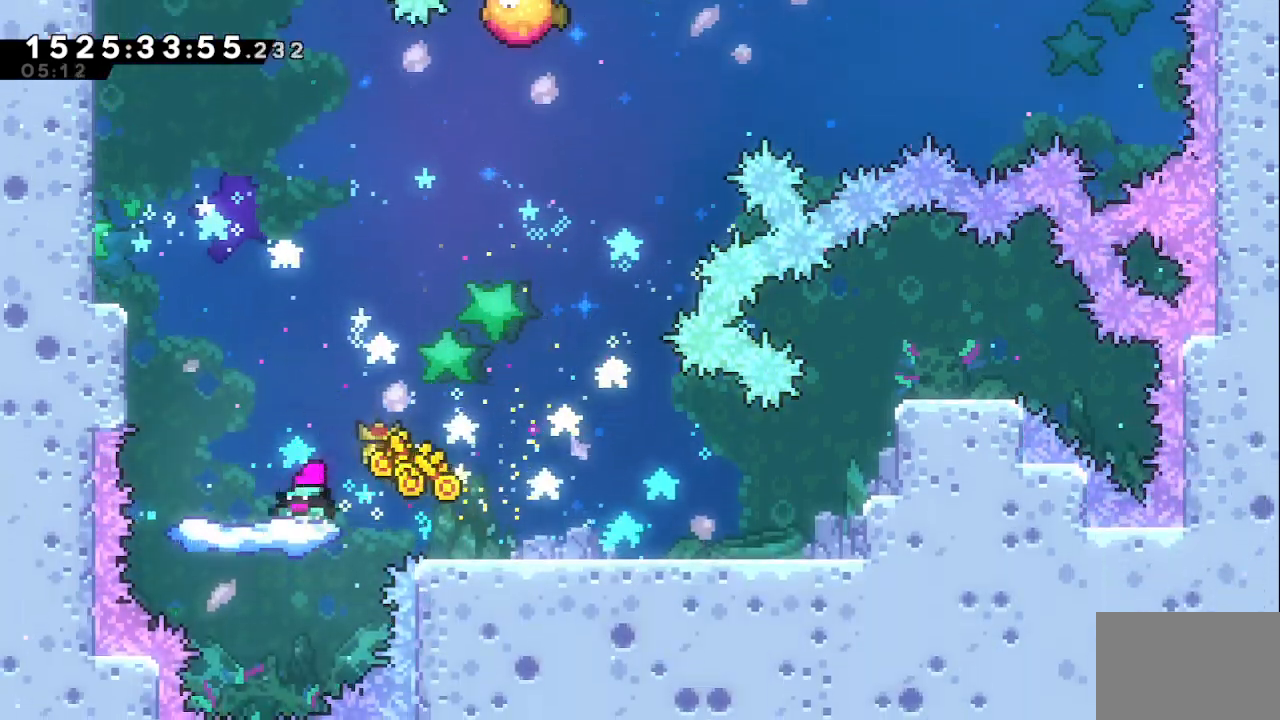
{"keys": ["right"], "events": [[83, "left", "down"], [133, "dash", "down"], [267, "left", "up"], [267, "right", "down"], [317, "dash", "up"], [317, "jump", "down"], [500, "jump", "up"]]}
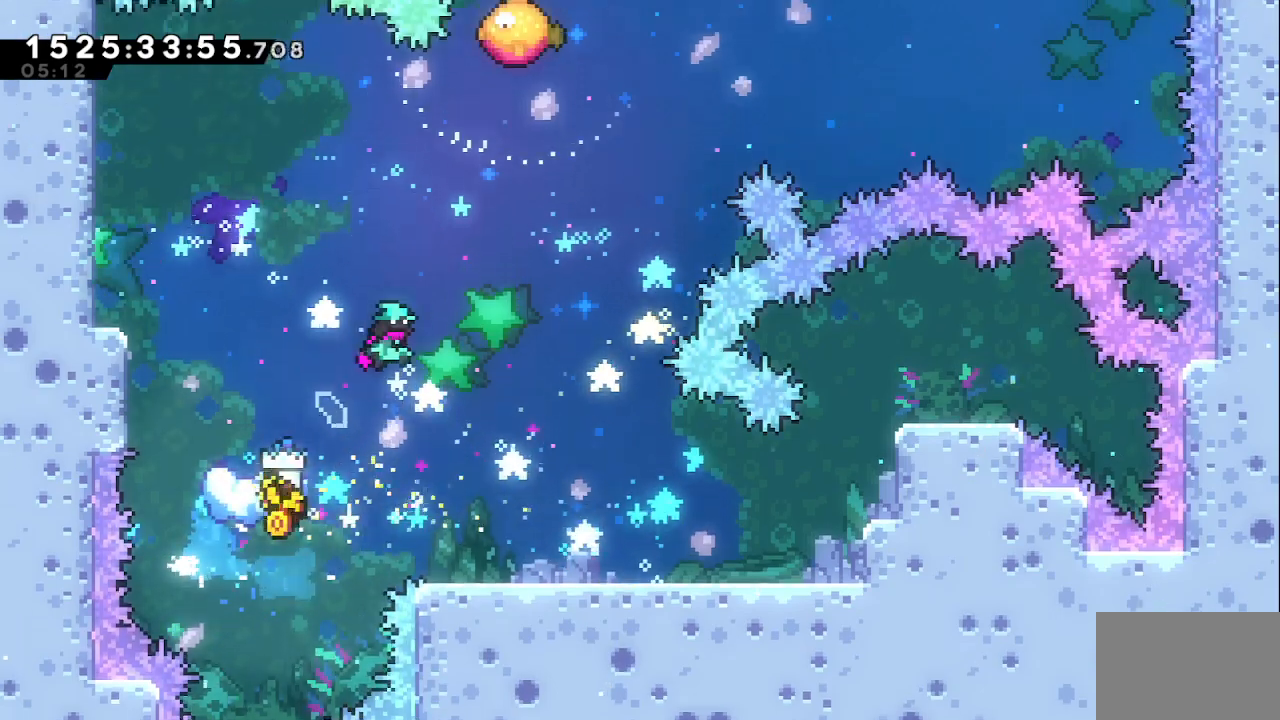
{"keys": ["grab", "right", "up"], "events": [[233, "right", "up"], [233, "up", "down"], [333, "dash", "down"], [467, "dash", "up"], [467, "grab", "down"], [467, "right", "down"]]}
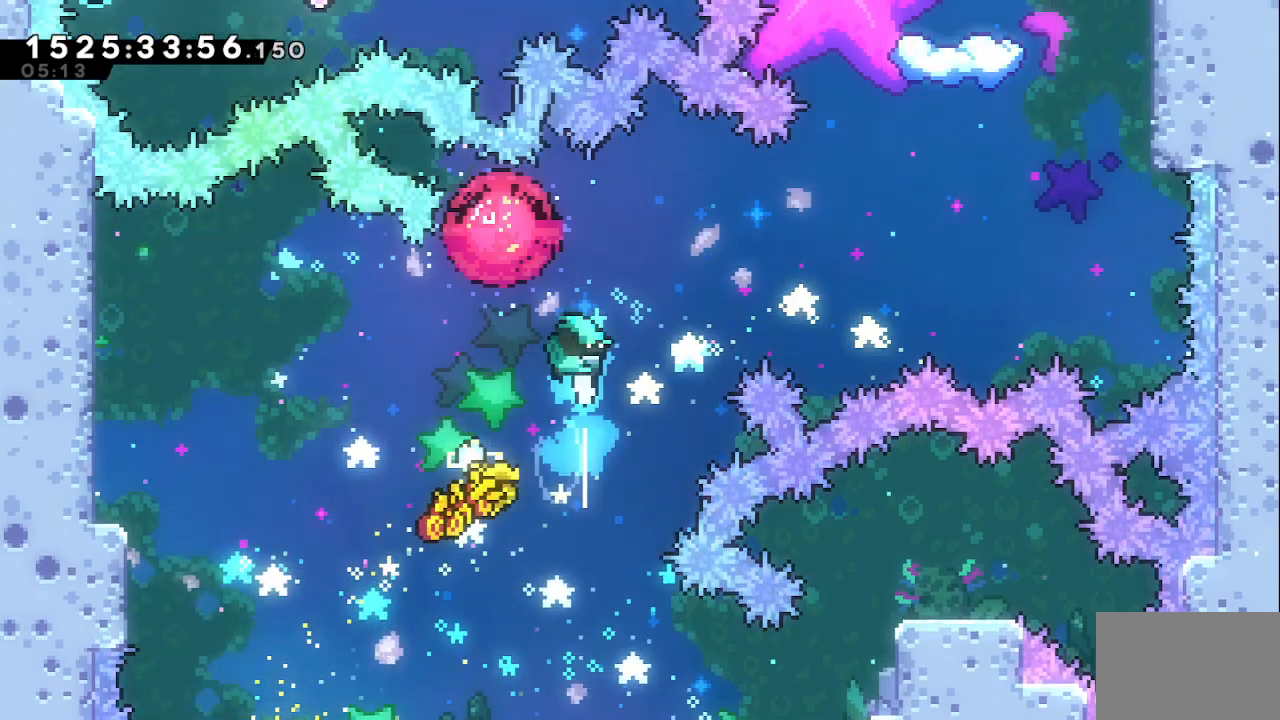
{"keys": ["dash", "grab", "up"], "events": [[483, "dash", "down"], [483, "right", "up"]]}
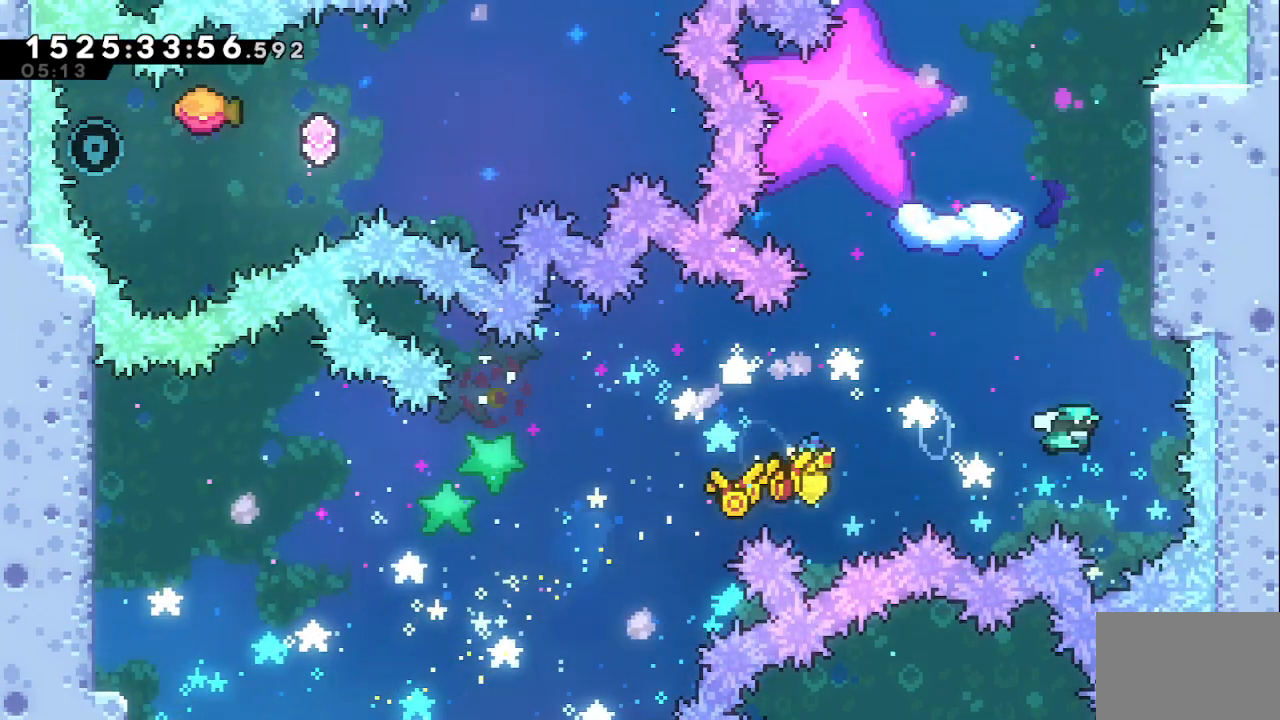
{"keys": ["grab", "right", "up"], "events": [[167, "right", "down"], [267, "dash", "up"]]}
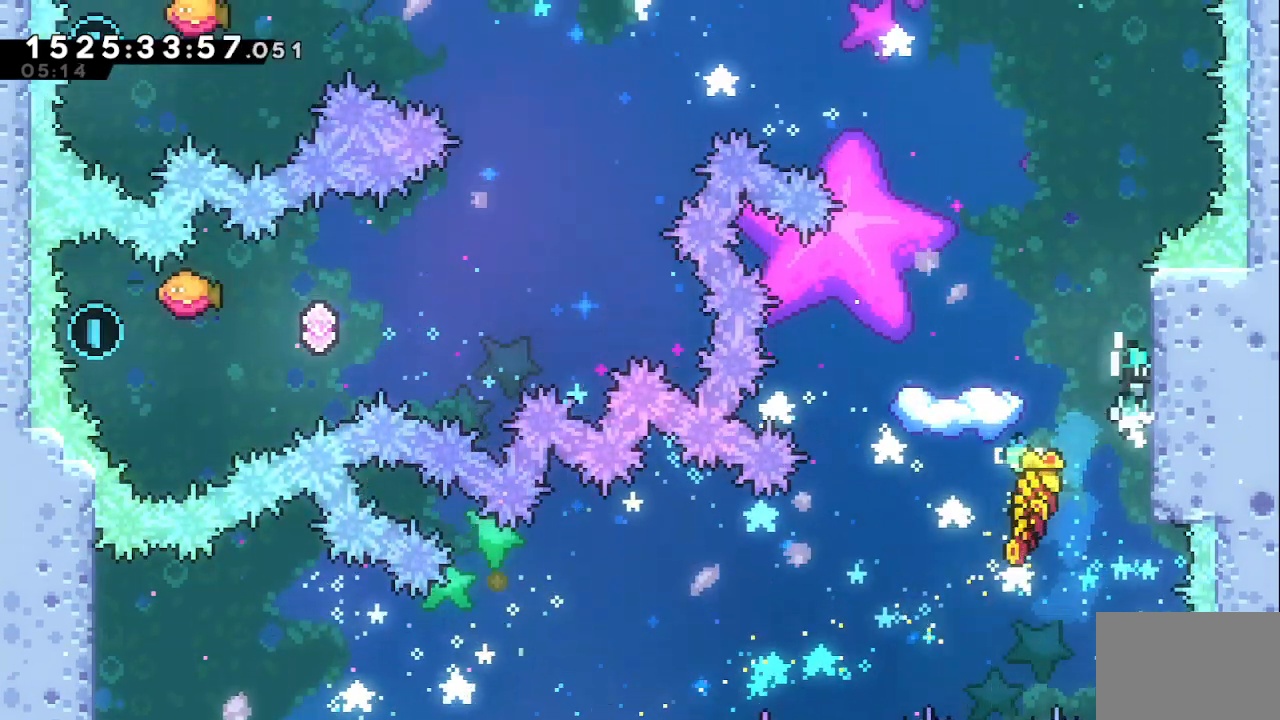
{"keys": ["jump", "left"], "events": [[17, "jump", "down"], [100, "grab", "up"], [100, "jump", "up"], [150, "jump", "down"], [150, "right", "up"], [200, "left", "down"], [200, "up", "up"]]}
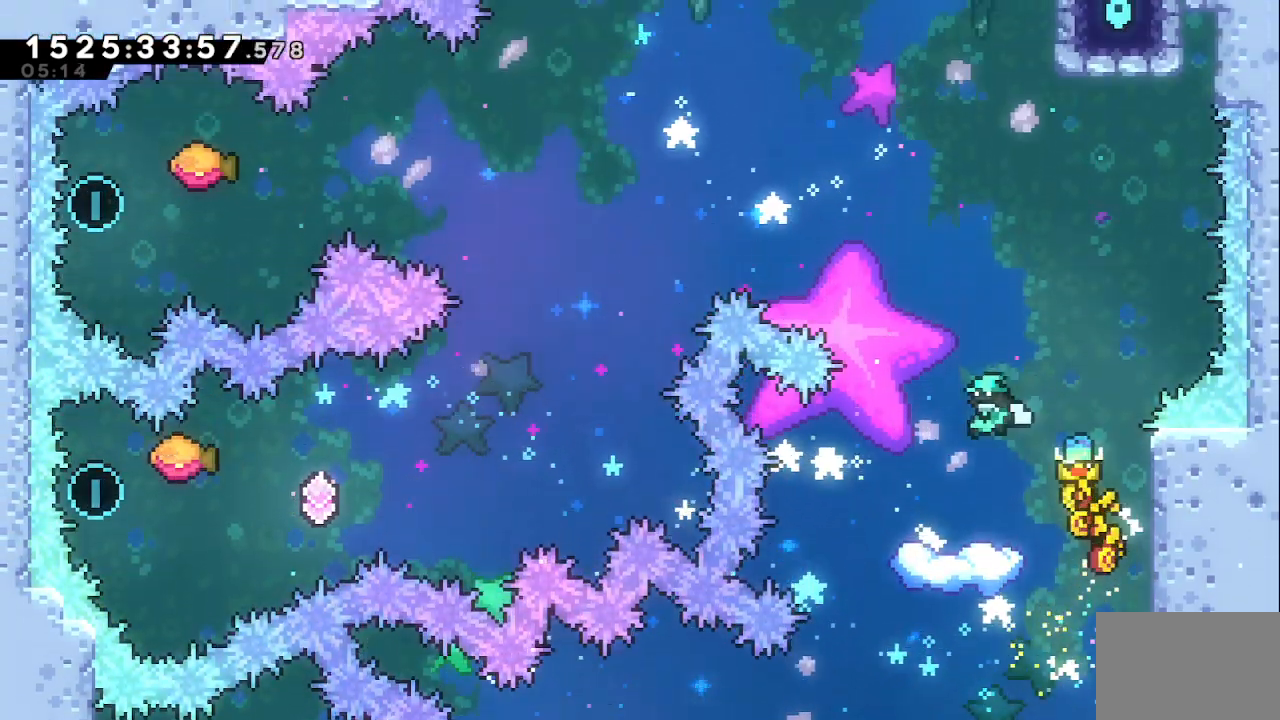
{"keys": [], "events": [[67, "jump", "up"], [117, "left", "up"], [350, "left", "down"], [400, "left", "up"]]}
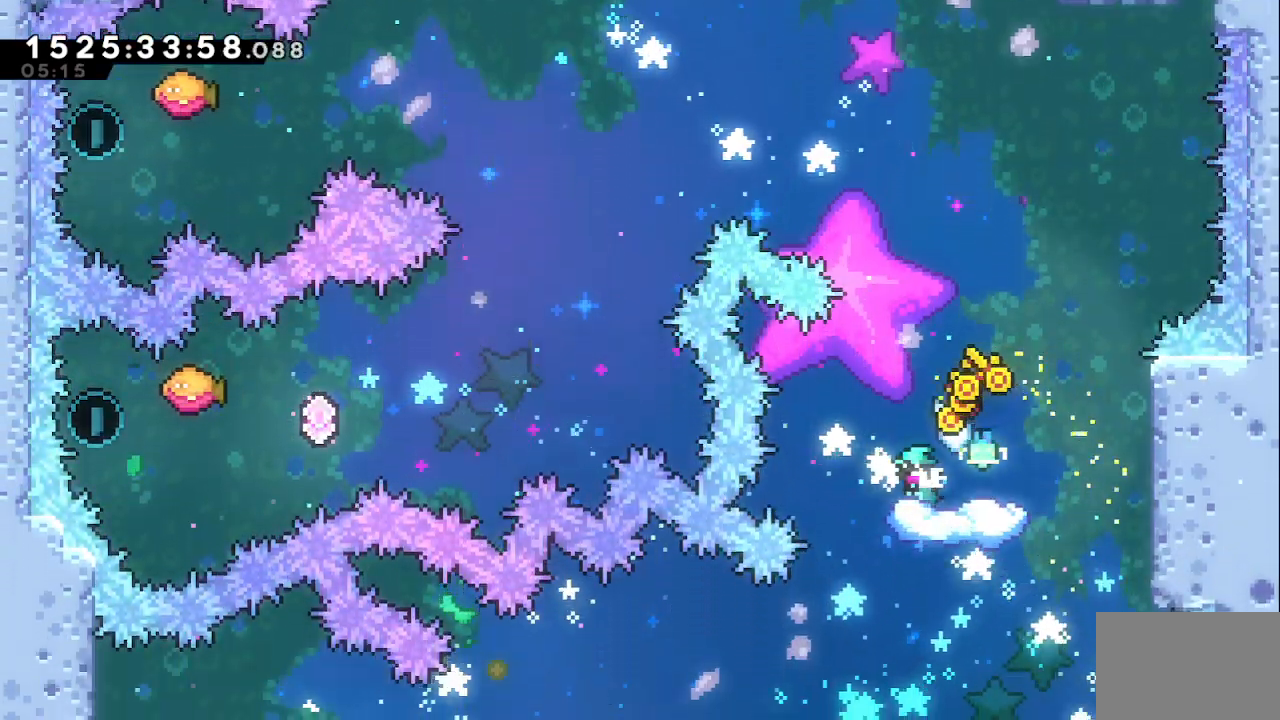
{"keys": ["jump", "left"], "events": [[133, "jump", "down"], [167, "left", "down"]]}
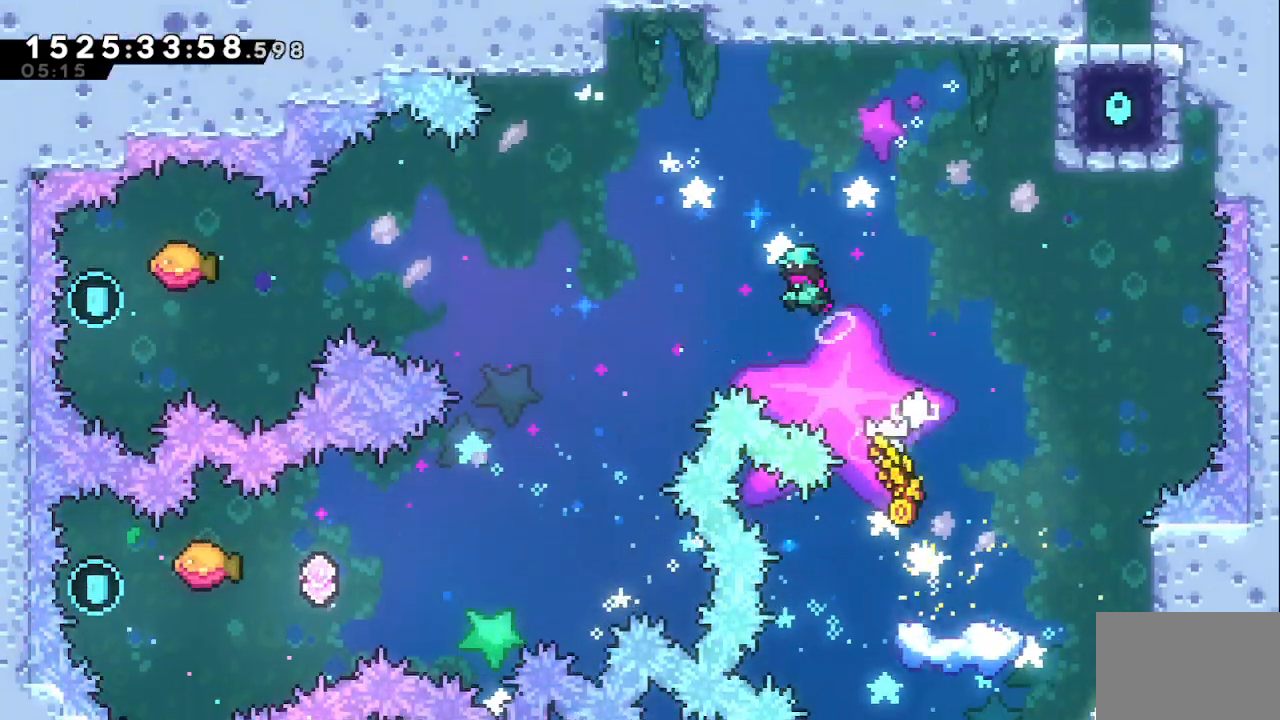
{"keys": ["left"], "events": [[467, "jump", "up"]]}
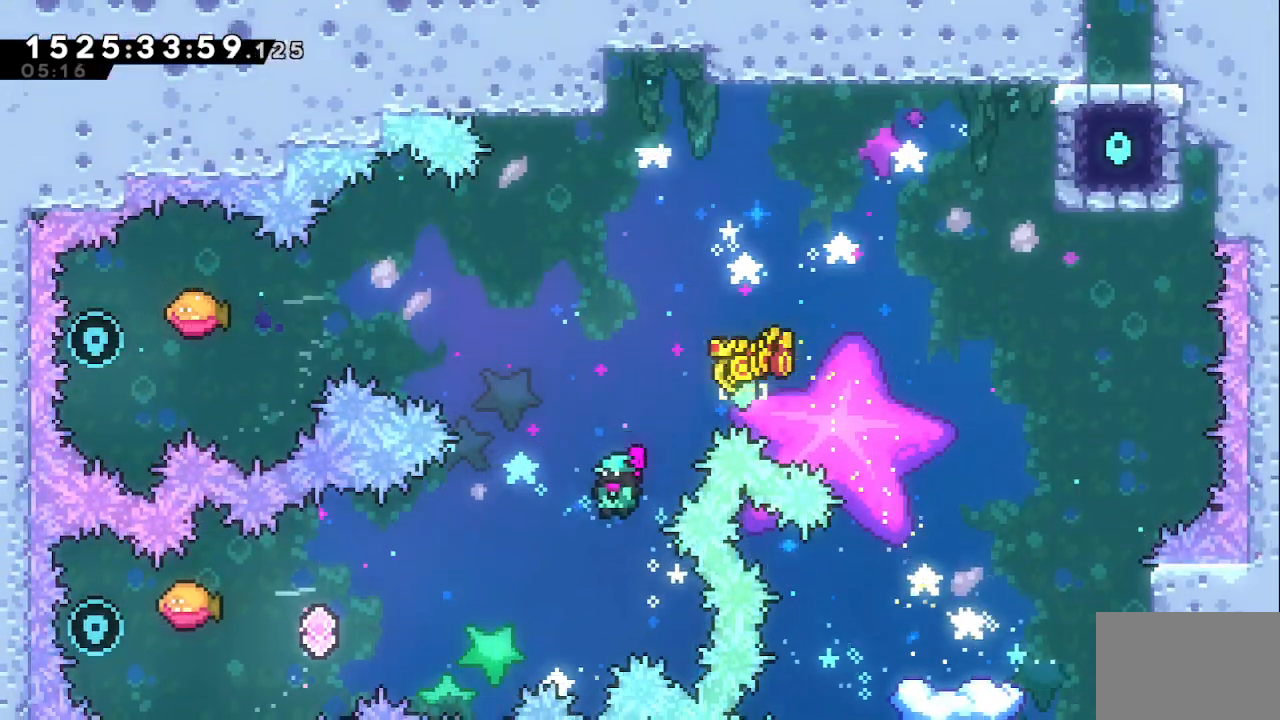
{"keys": ["left"], "events": [[200, "dash", "down"], [433, "dash", "up"]]}